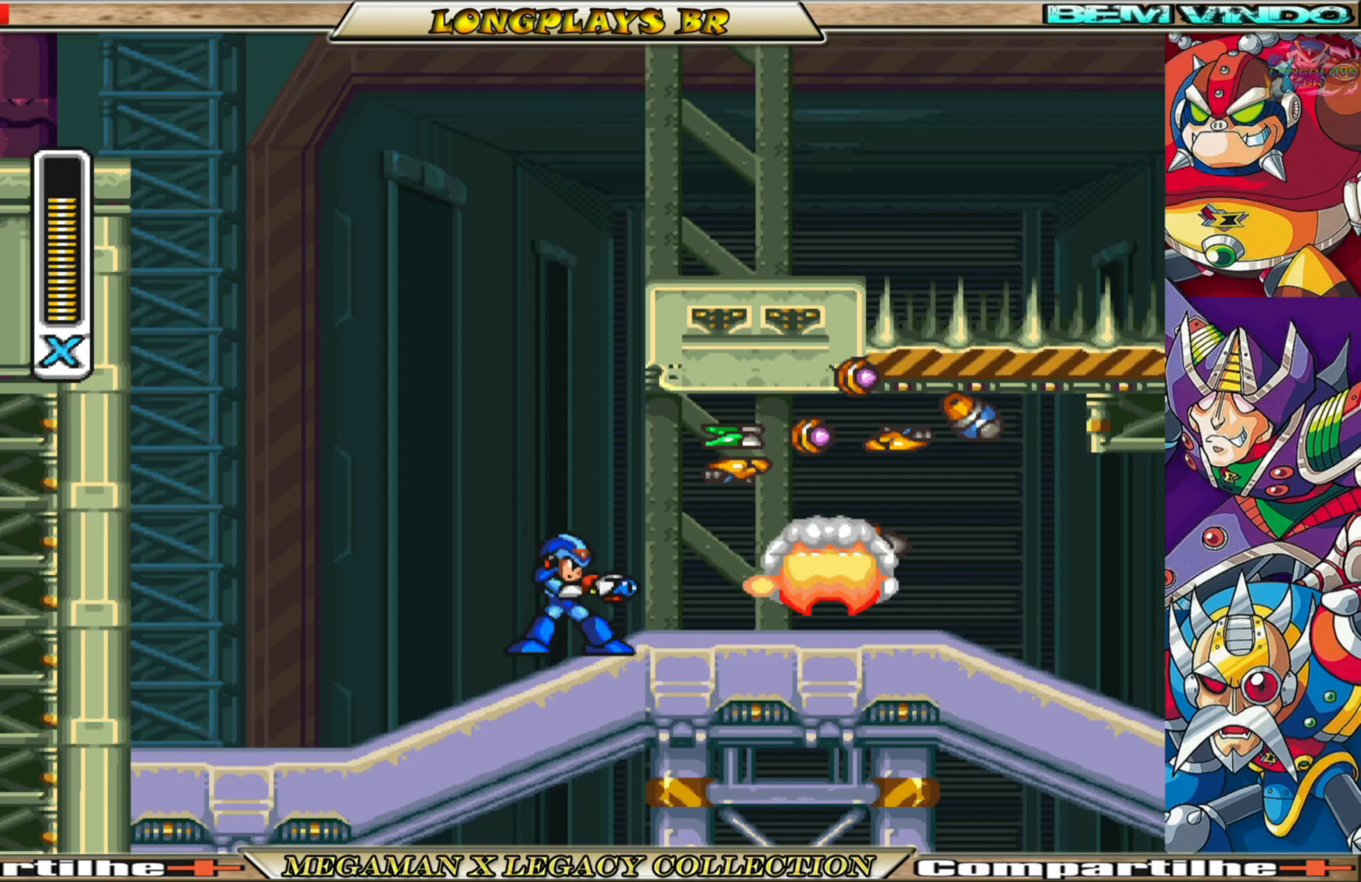
Gameplay with a controller (Xbox layout); each line is a JSON object with the inputs held at the frame after it. "events" lists button and stick changes between this image and that frame as [ms after this image, input, new state], when the widget could be followed in between.
{"buttons": ["B", "X", "DPAD_RIGHT"], "left_stick": "center", "right_stick": "center", "events": [[67, "X", "up"], [150, "X", "down"], [267, "DPAD_RIGHT", "down"], [433, "B", "down"]]}
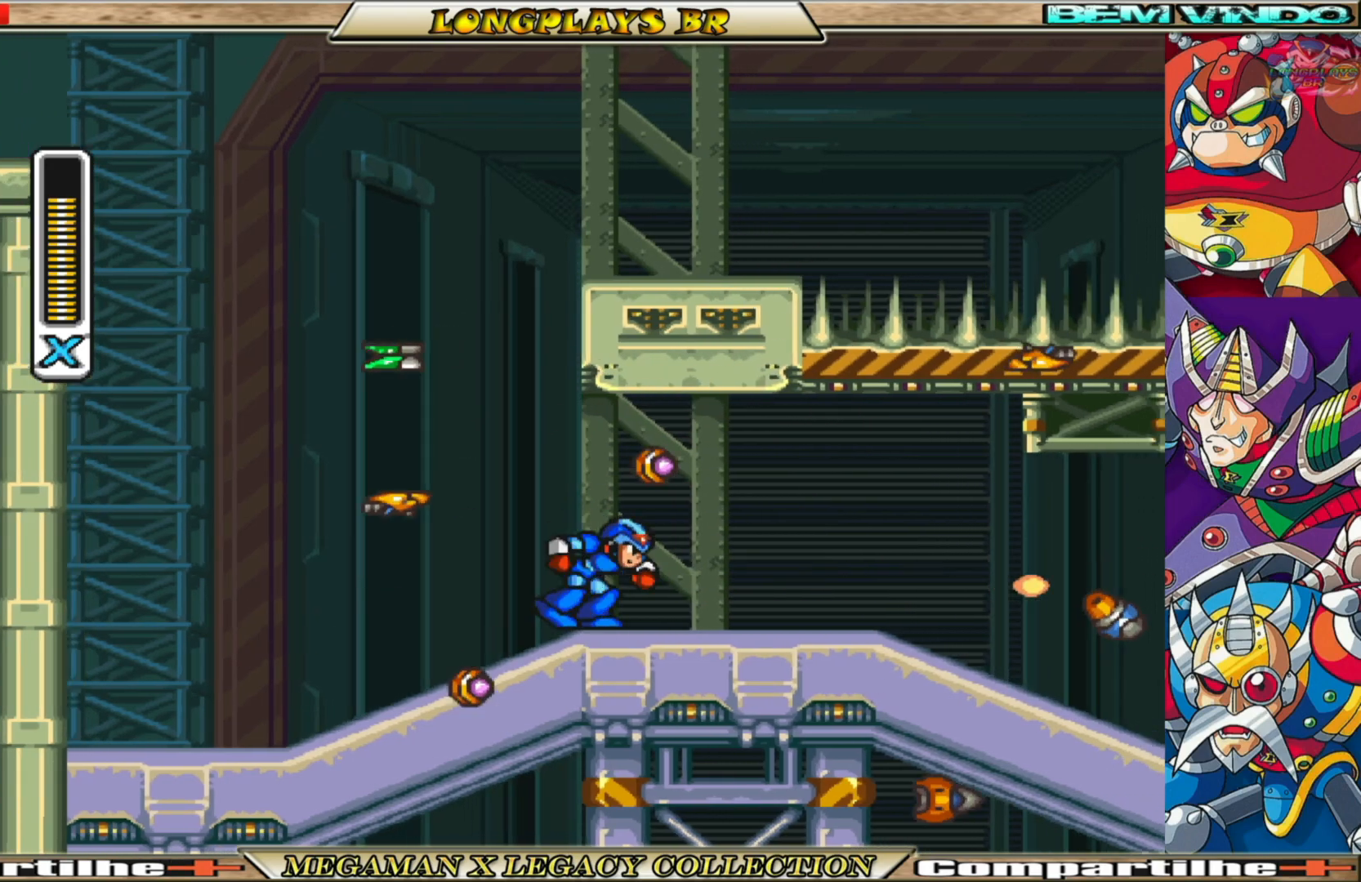
{"buttons": ["X", "DPAD_RIGHT"], "left_stick": "center", "right_stick": "center", "events": [[200, "A", "down"], [333, "A", "up"], [350, "B", "up"]]}
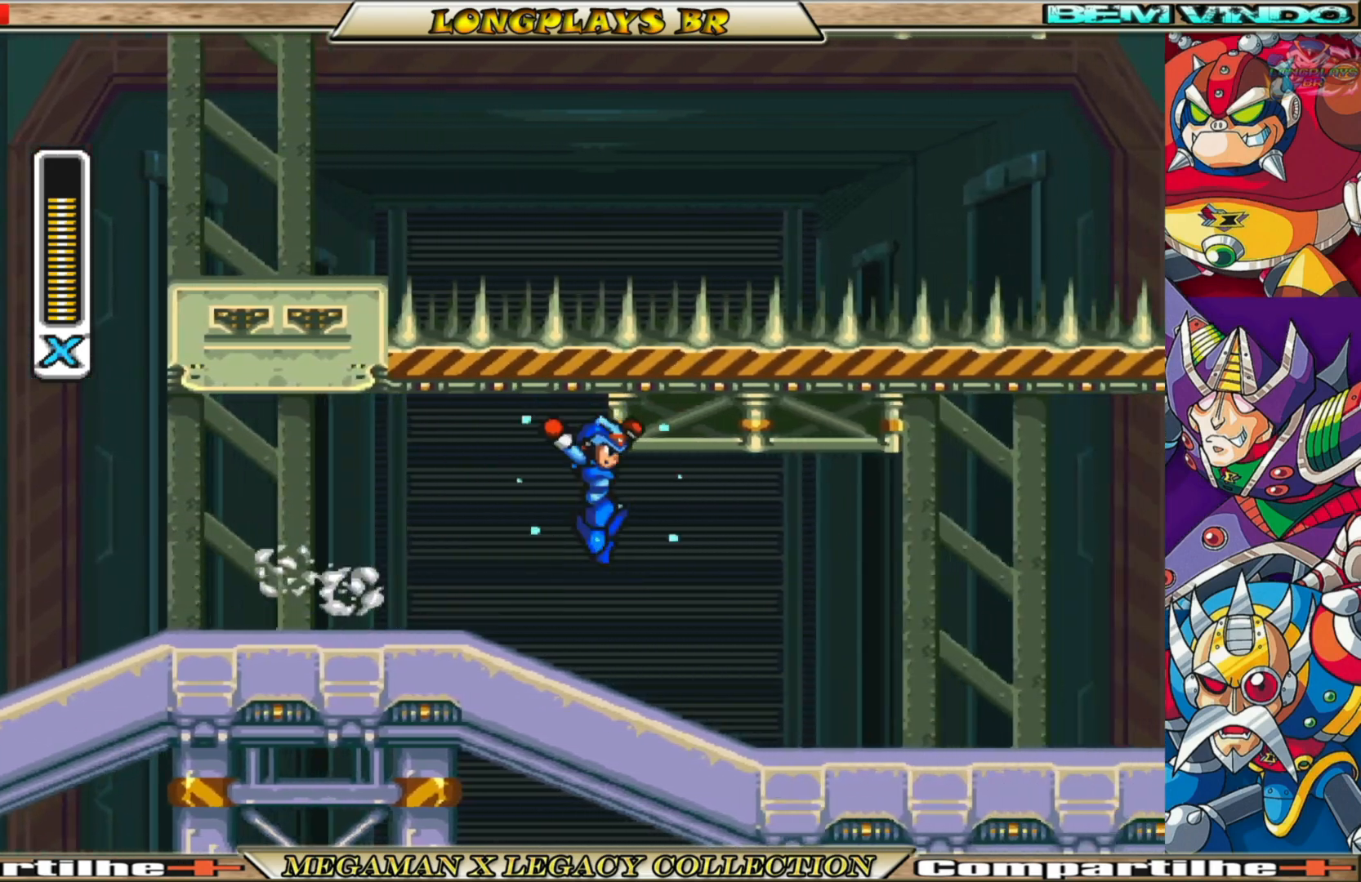
{"buttons": ["X", "DPAD_RIGHT"], "left_stick": "center", "right_stick": "center", "events": [[83, "DPAD_RIGHT", "up"], [217, "DPAD_RIGHT", "down"]]}
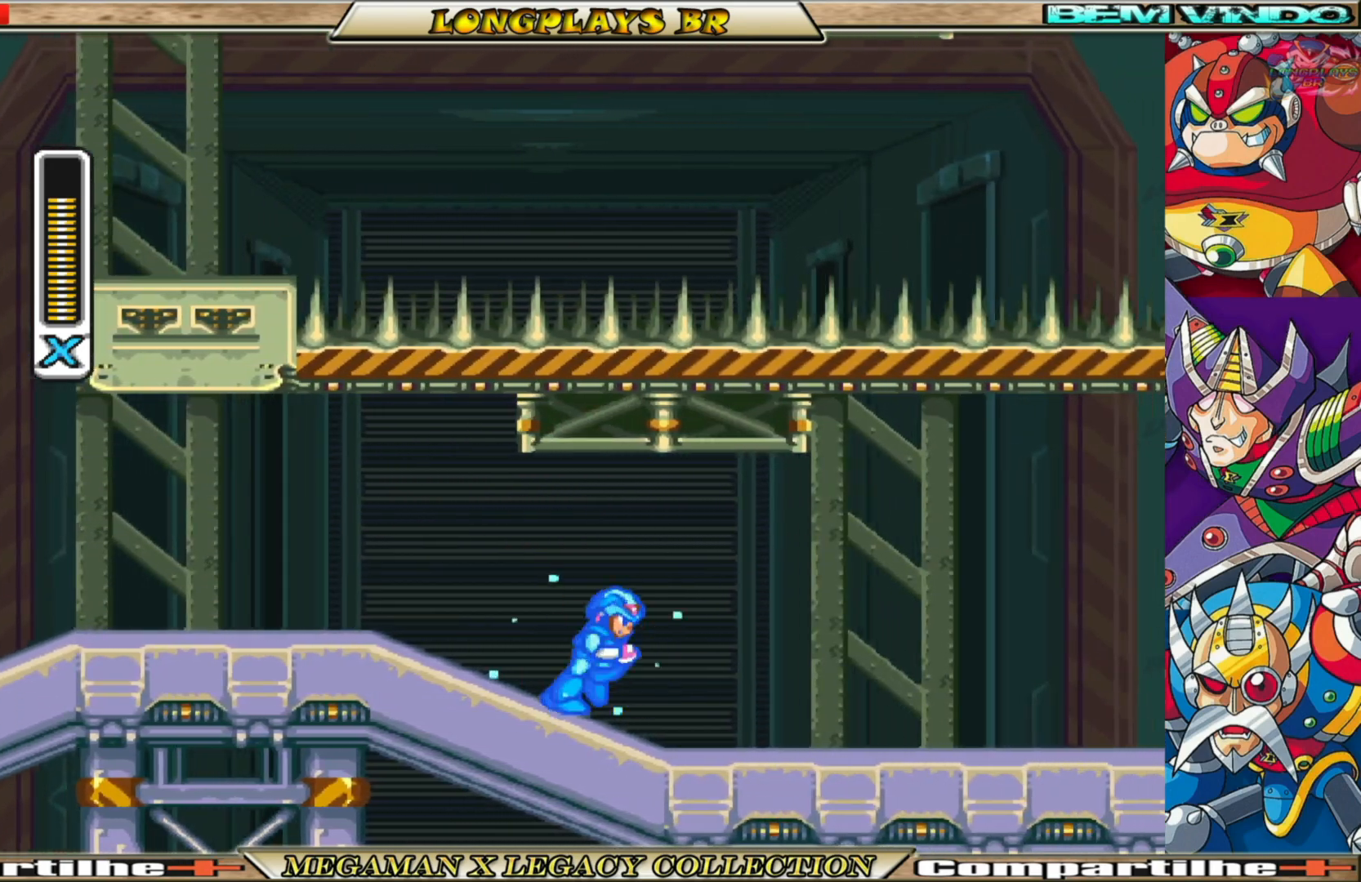
{"buttons": ["X", "DPAD_LEFT"], "left_stick": "center", "right_stick": "center", "events": [[33, "DPAD_RIGHT", "up"], [383, "DPAD_LEFT", "down"]]}
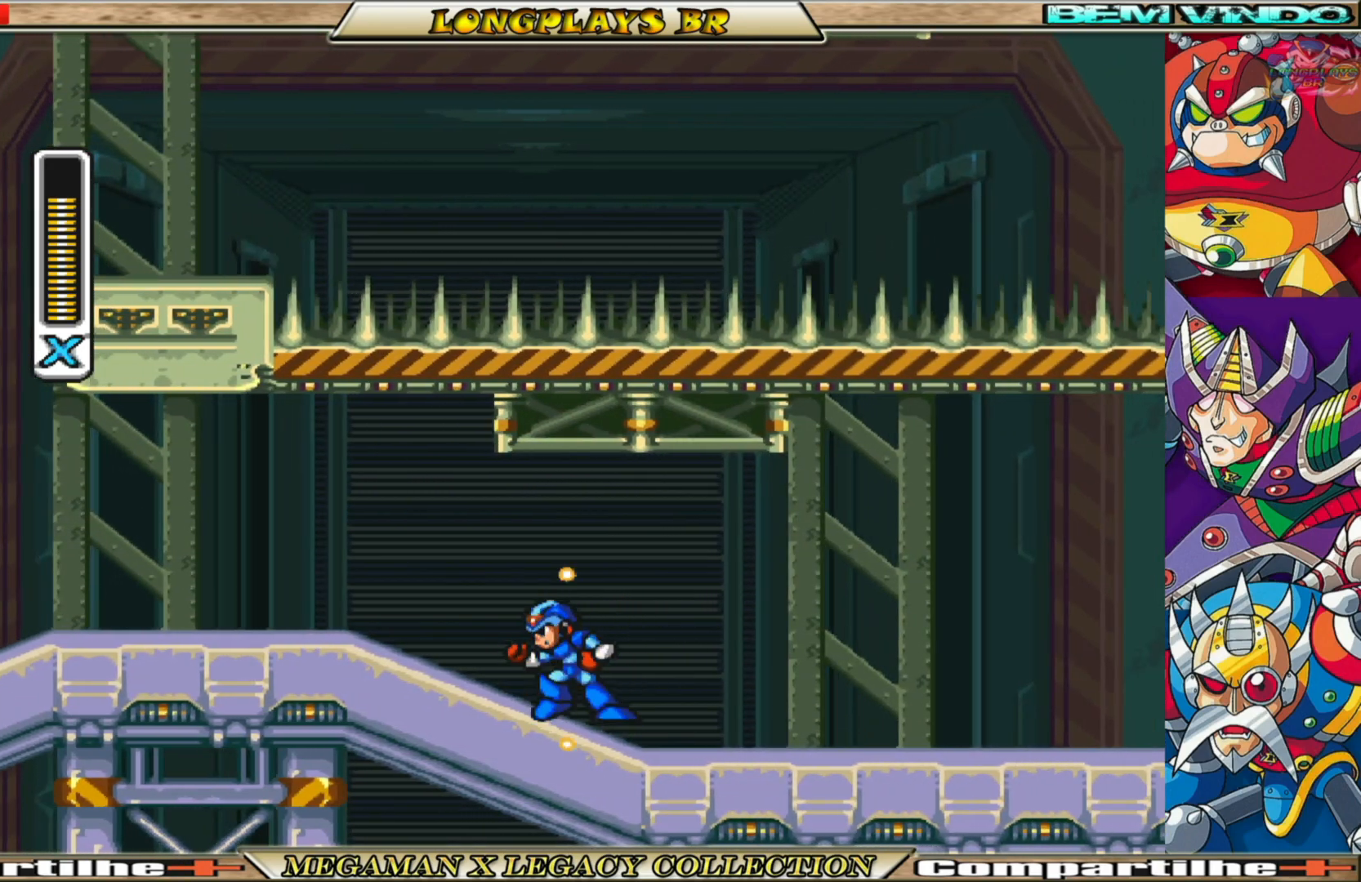
{"buttons": ["X"], "left_stick": "center", "right_stick": "center", "events": [[167, "DPAD_LEFT", "up"]]}
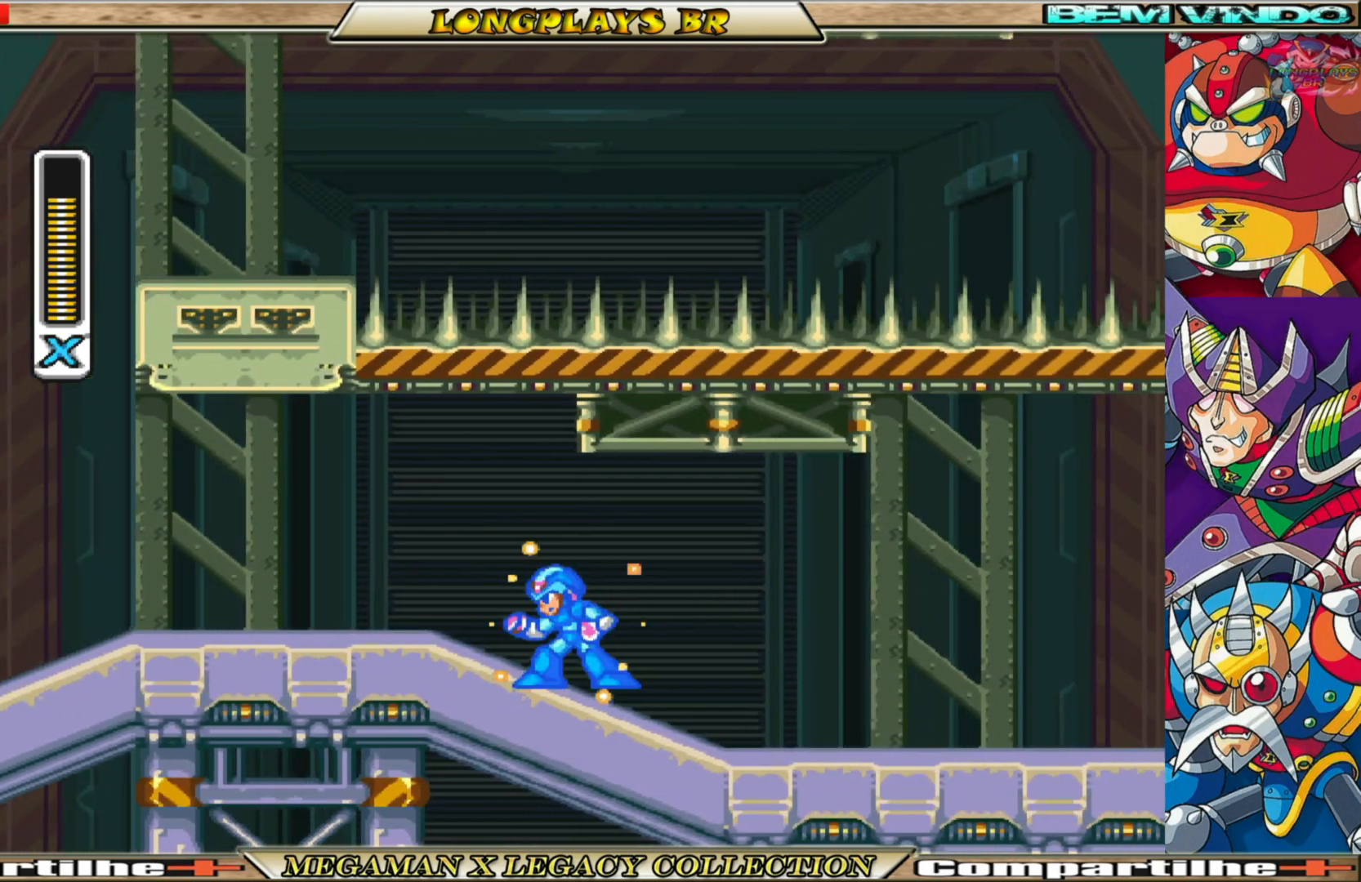
{"buttons": ["B", "X", "DPAD_RIGHT"], "left_stick": "center", "right_stick": "center", "events": [[33, "DPAD_RIGHT", "down"], [217, "B", "down"]]}
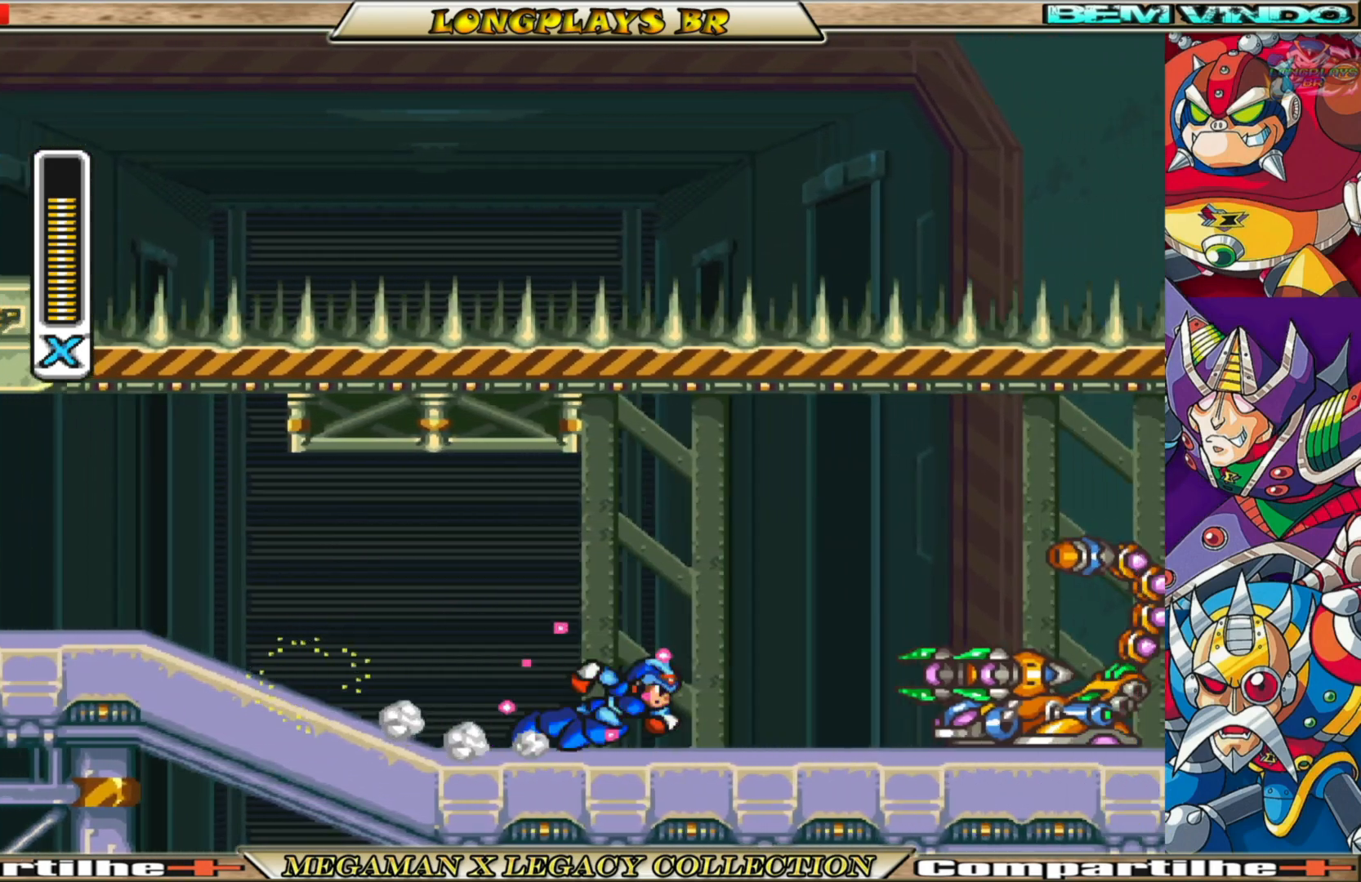
{"buttons": ["X"], "left_stick": "center", "right_stick": "center", "events": [[200, "B", "up"], [200, "DPAD_RIGHT", "up"], [217, "X", "up"], [300, "X", "down"], [383, "X", "up"], [467, "X", "down"]]}
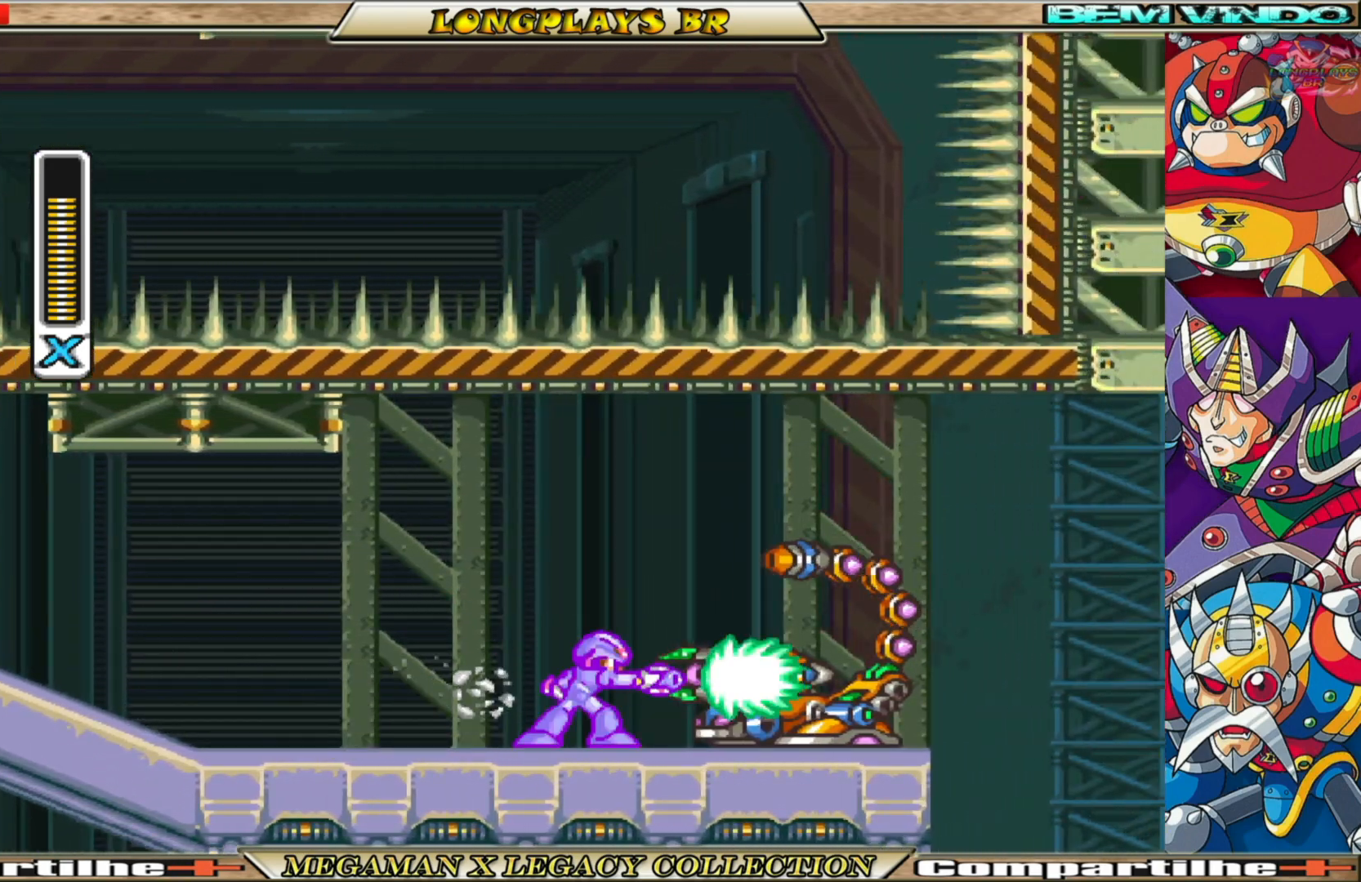
{"buttons": [], "left_stick": "center", "right_stick": "center", "events": [[33, "X", "up"], [117, "X", "down"], [183, "X", "up"], [250, "X", "down"], [350, "X", "up"], [400, "X", "down"], [500, "X", "up"]]}
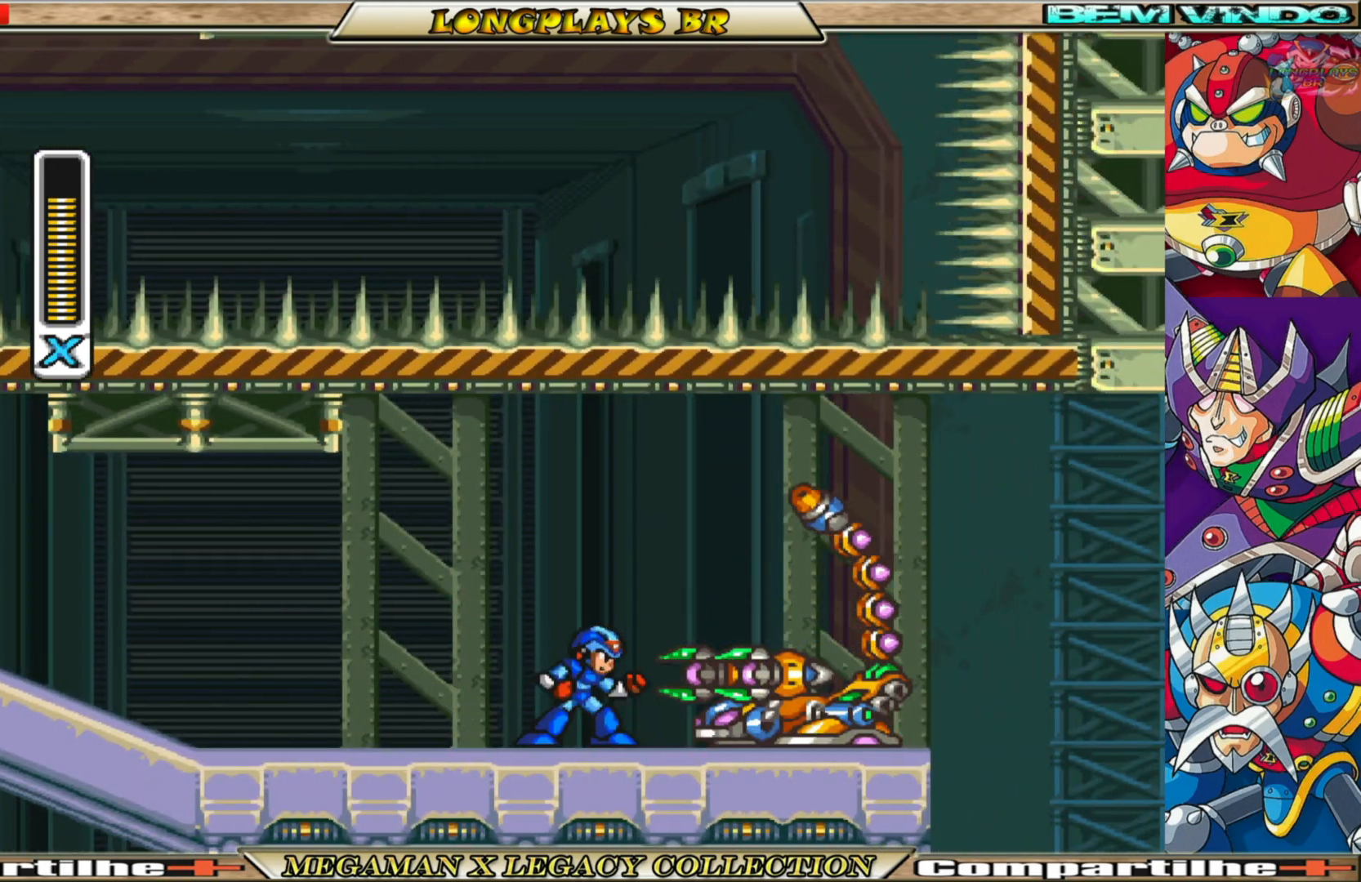
{"buttons": [], "left_stick": "center", "right_stick": "center", "events": [[83, "X", "down"], [167, "X", "up"], [233, "X", "down"], [333, "X", "up"], [383, "X", "down"], [467, "X", "up"]]}
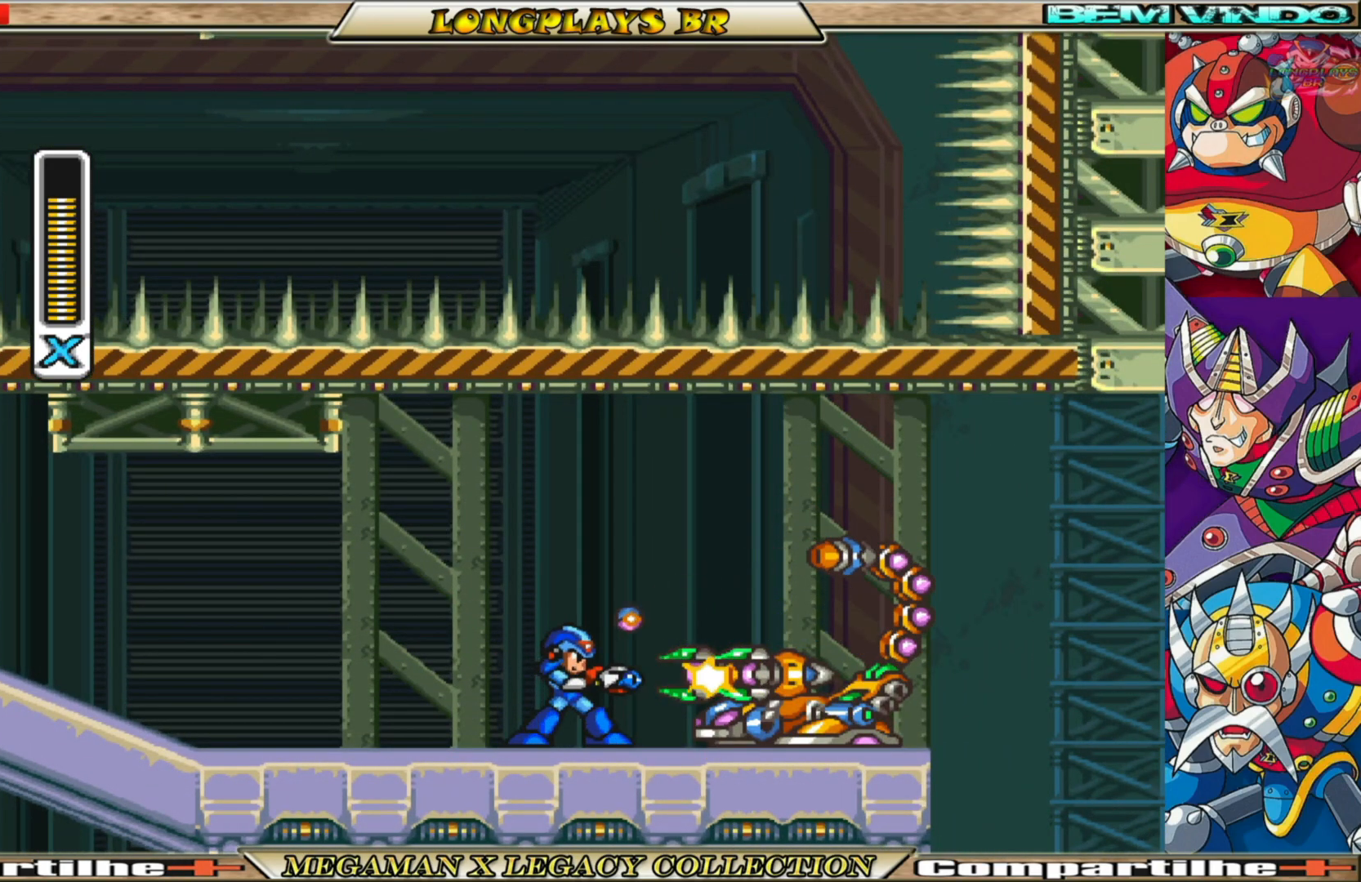
{"buttons": ["DPAD_RIGHT"], "left_stick": "center", "right_stick": "center", "events": [[33, "X", "down"], [117, "X", "up"], [200, "X", "down"], [283, "X", "up"], [367, "DPAD_RIGHT", "down"], [367, "X", "down"], [450, "X", "up"]]}
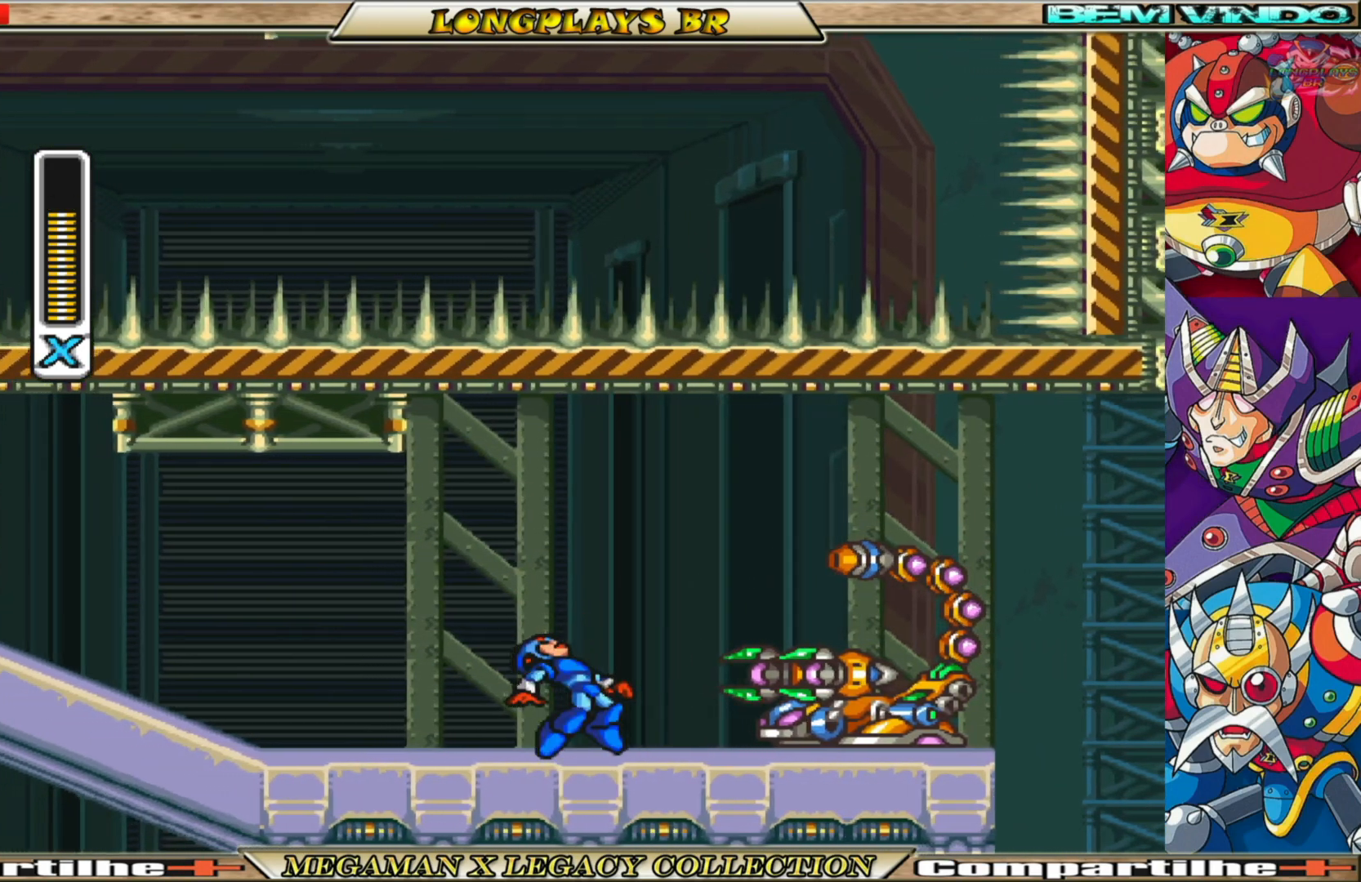
{"buttons": ["X"], "left_stick": "center", "right_stick": "center", "events": [[17, "X", "down"], [83, "X", "up"], [167, "X", "down"], [250, "X", "up"], [333, "X", "down"], [383, "DPAD_RIGHT", "up"], [383, "X", "up"], [483, "X", "down"]]}
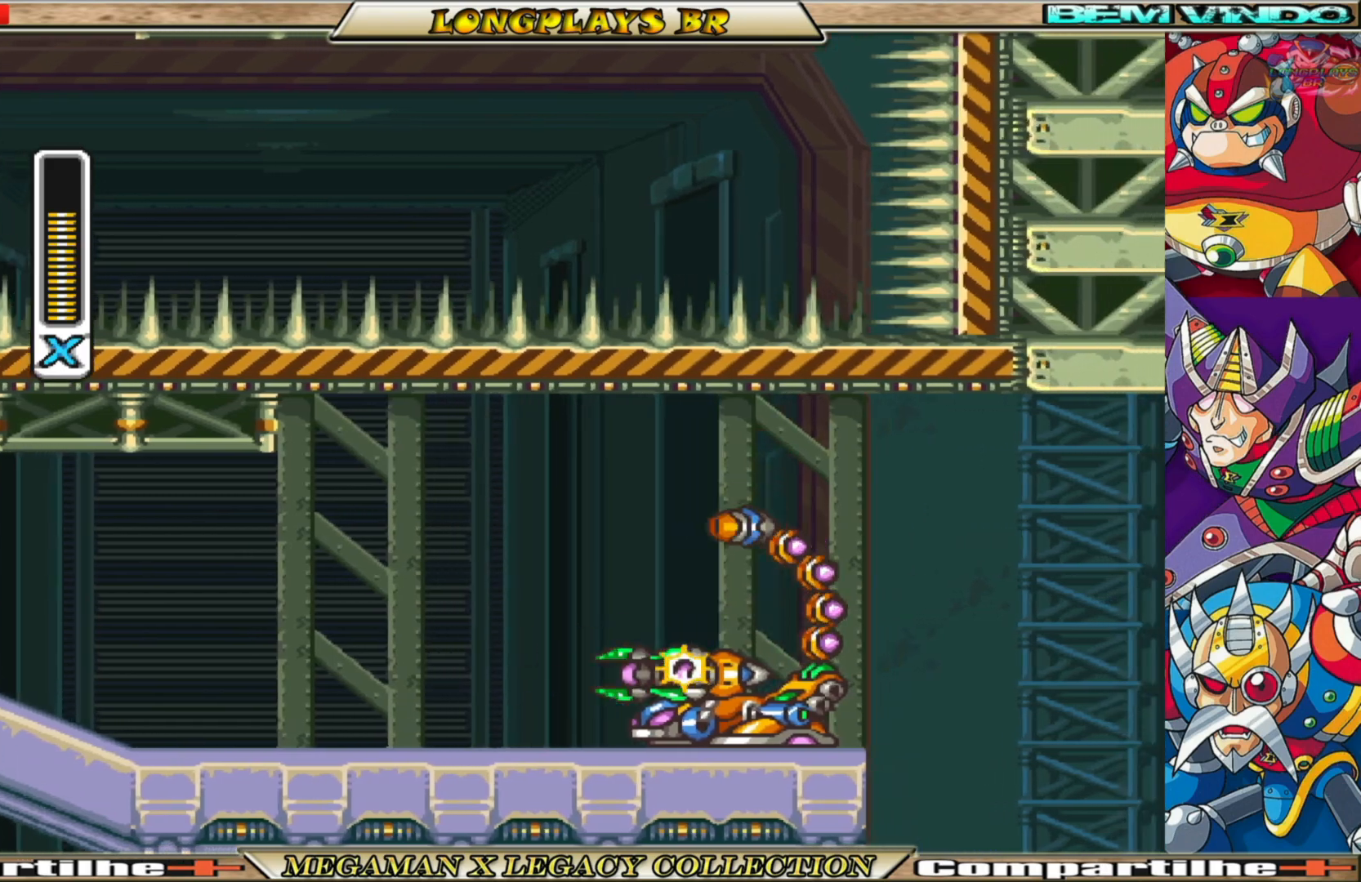
{"buttons": ["X"], "left_stick": "center", "right_stick": "center", "events": [[67, "X", "up"], [133, "X", "down"], [217, "X", "up"], [300, "X", "down"], [367, "X", "up"], [450, "X", "down"]]}
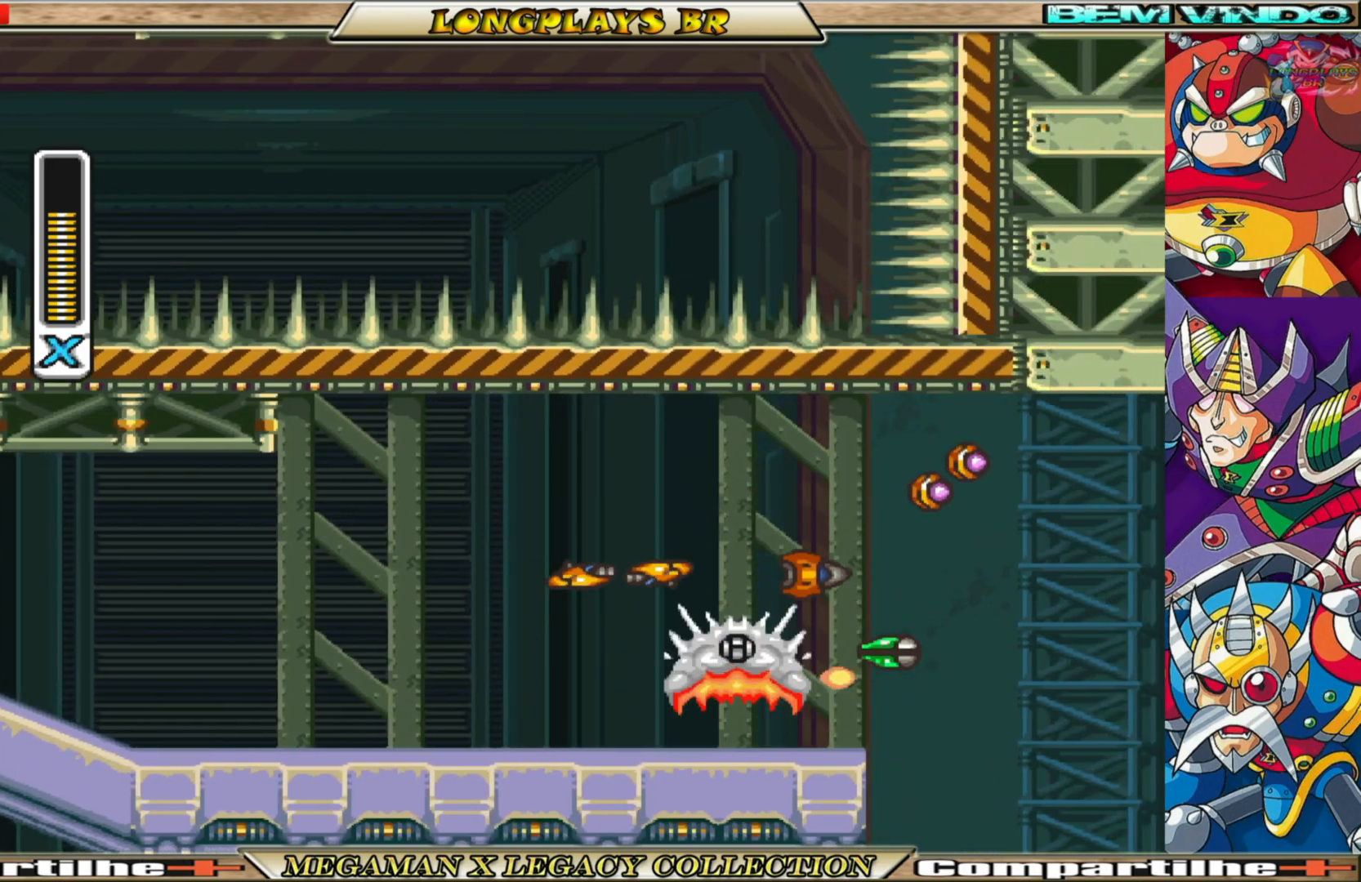
{"buttons": [], "left_stick": "center", "right_stick": "center", "events": [[17, "X", "up"], [133, "DPAD_RIGHT", "down"], [233, "B", "down"], [483, "DPAD_RIGHT", "up"], [500, "B", "up"]]}
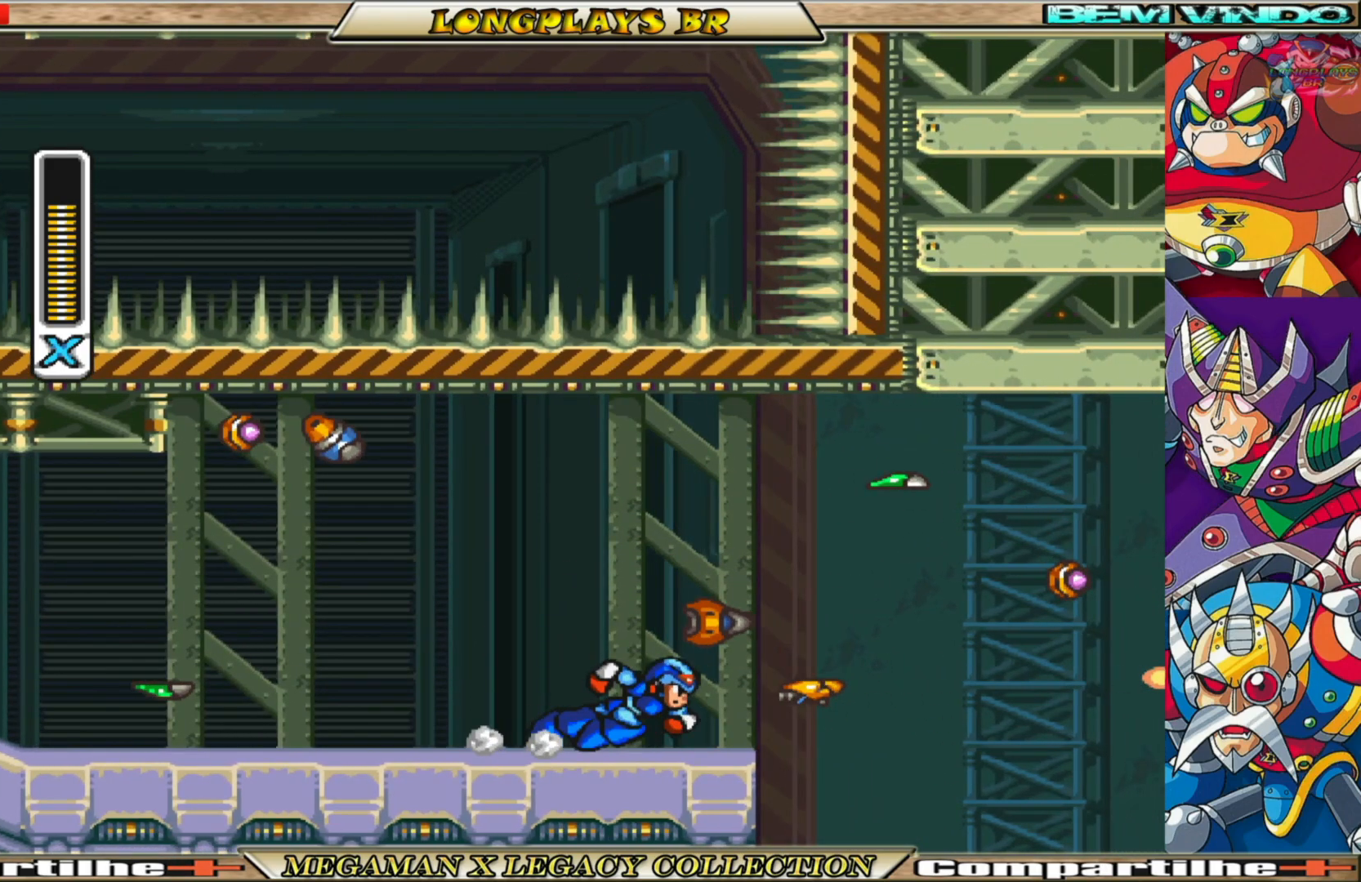
{"buttons": ["A", "B", "DPAD_RIGHT"], "left_stick": "center", "right_stick": "center", "events": [[333, "DPAD_RIGHT", "down"], [383, "B", "down"], [467, "A", "down"]]}
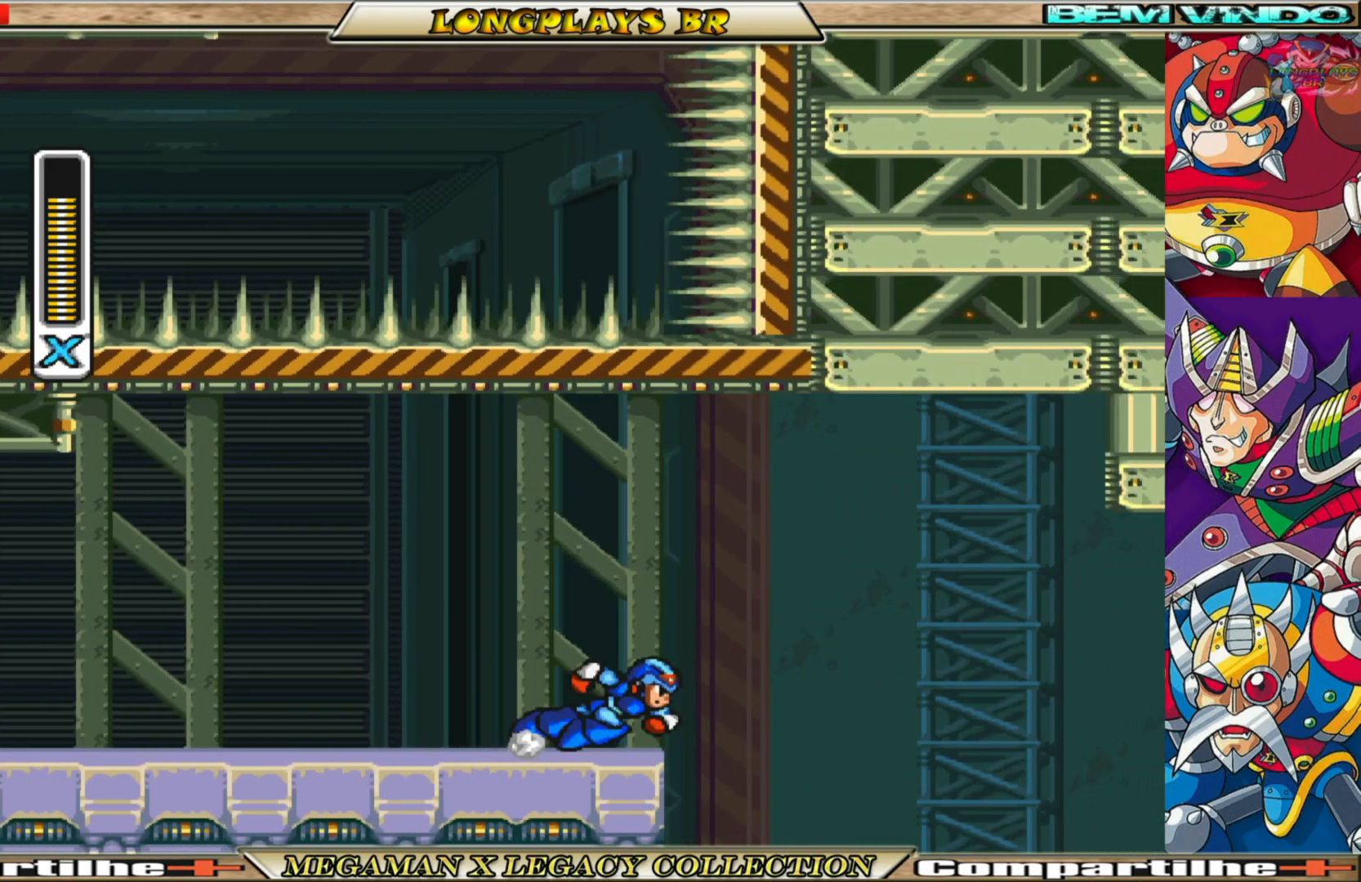
{"buttons": ["B", "DPAD_RIGHT"], "left_stick": "center", "right_stick": "center", "events": [[467, "A", "up"]]}
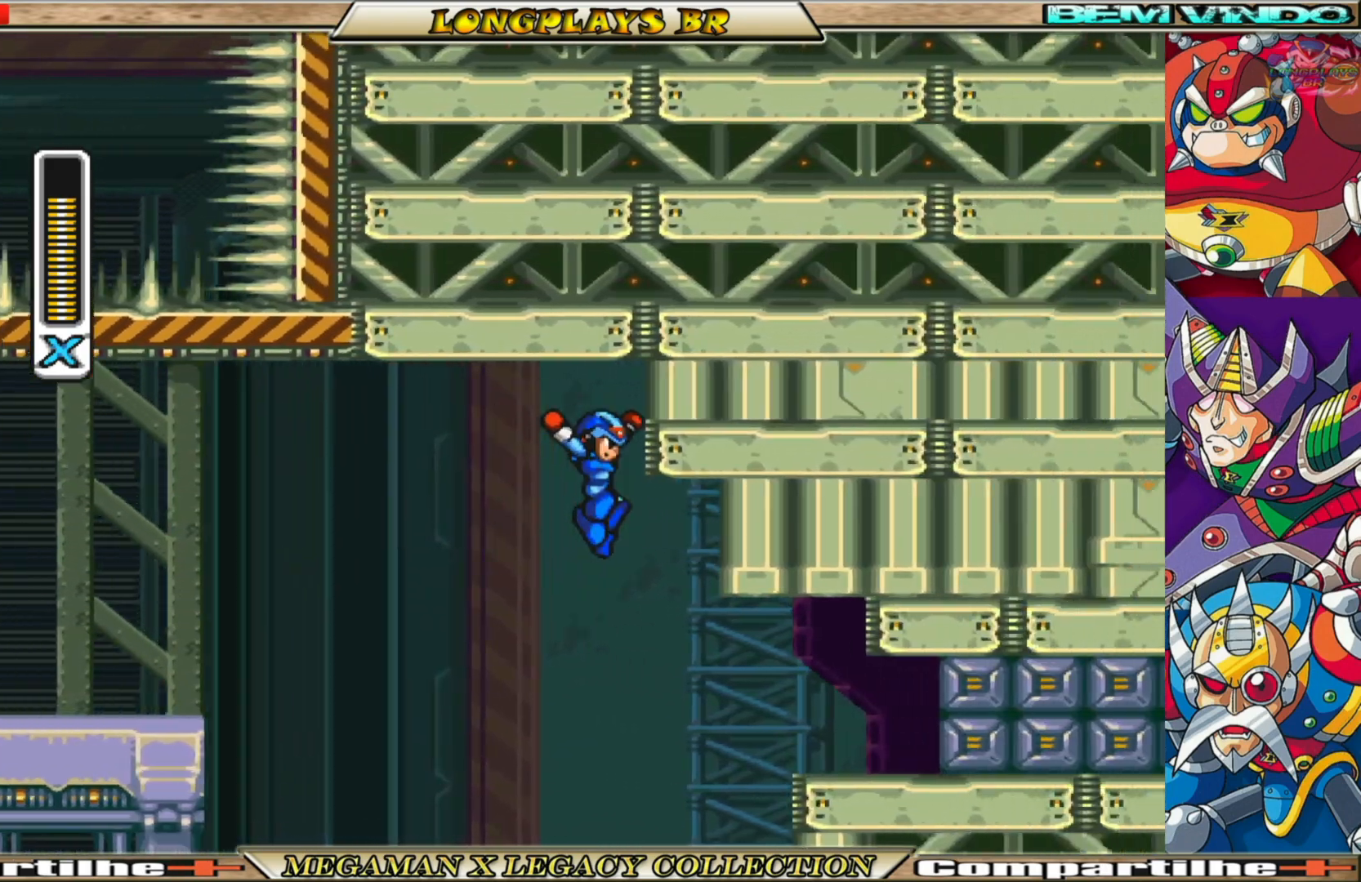
{"buttons": ["R1", "DPAD_RIGHT"], "left_stick": "center", "right_stick": "center", "events": [[17, "B", "up"], [500, "R1", "down"]]}
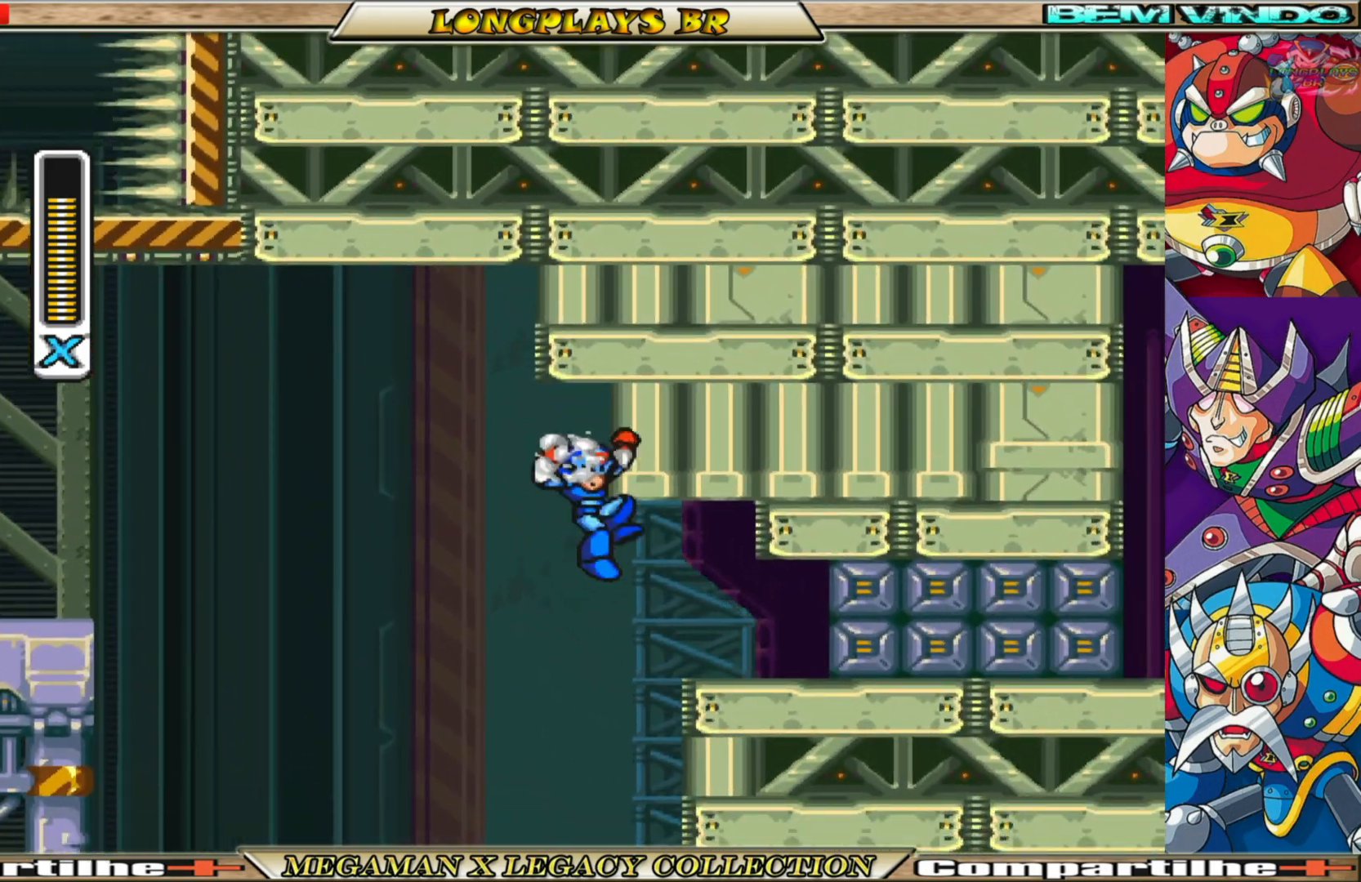
{"buttons": ["A", "DPAD_RIGHT"], "left_stick": "center", "right_stick": "center", "events": [[133, "R1", "up"], [317, "A", "down"]]}
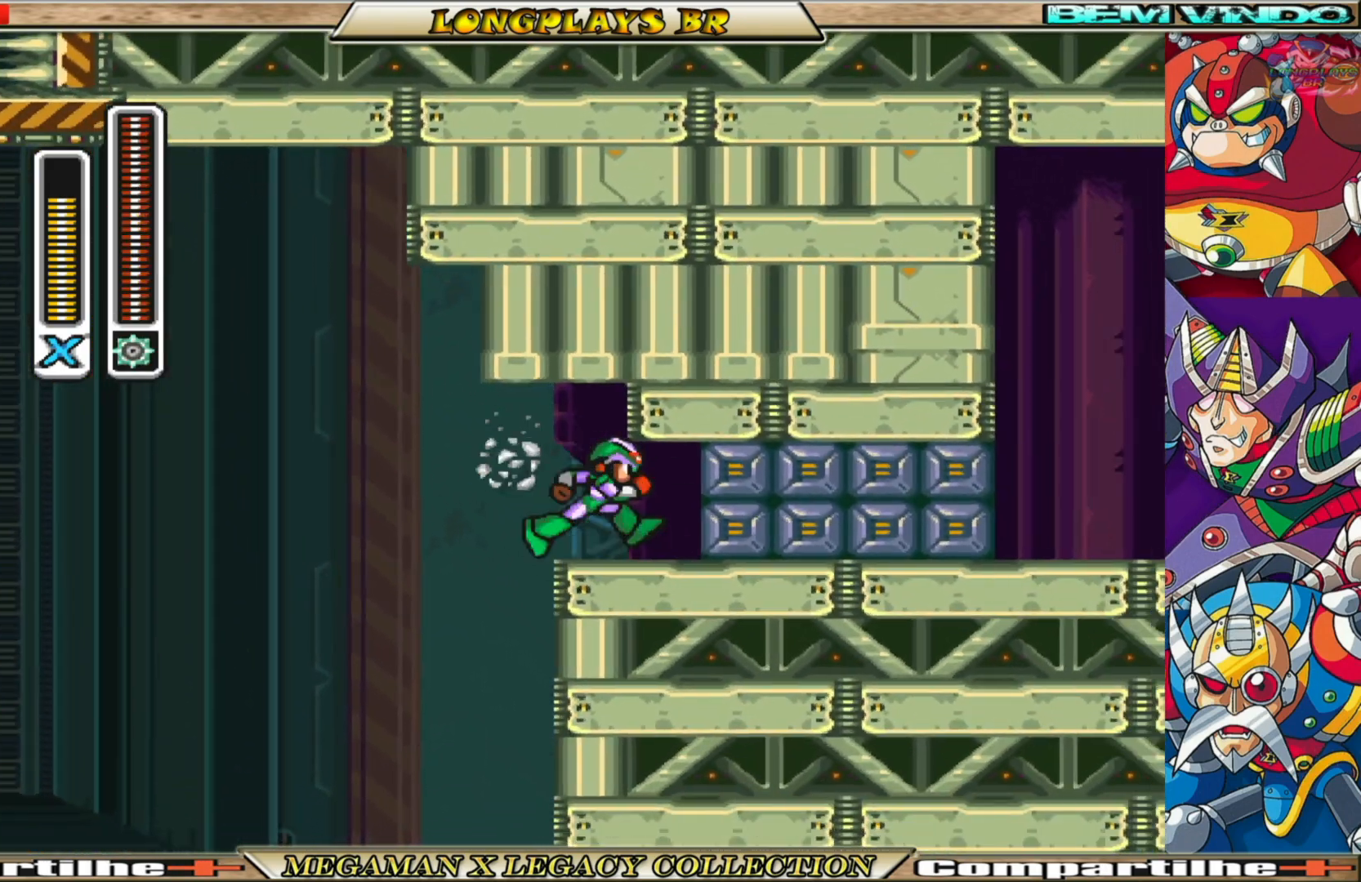
{"buttons": ["DPAD_RIGHT"], "left_stick": "center", "right_stick": "center", "events": [[33, "A", "up"], [183, "X", "down"], [283, "X", "up"]]}
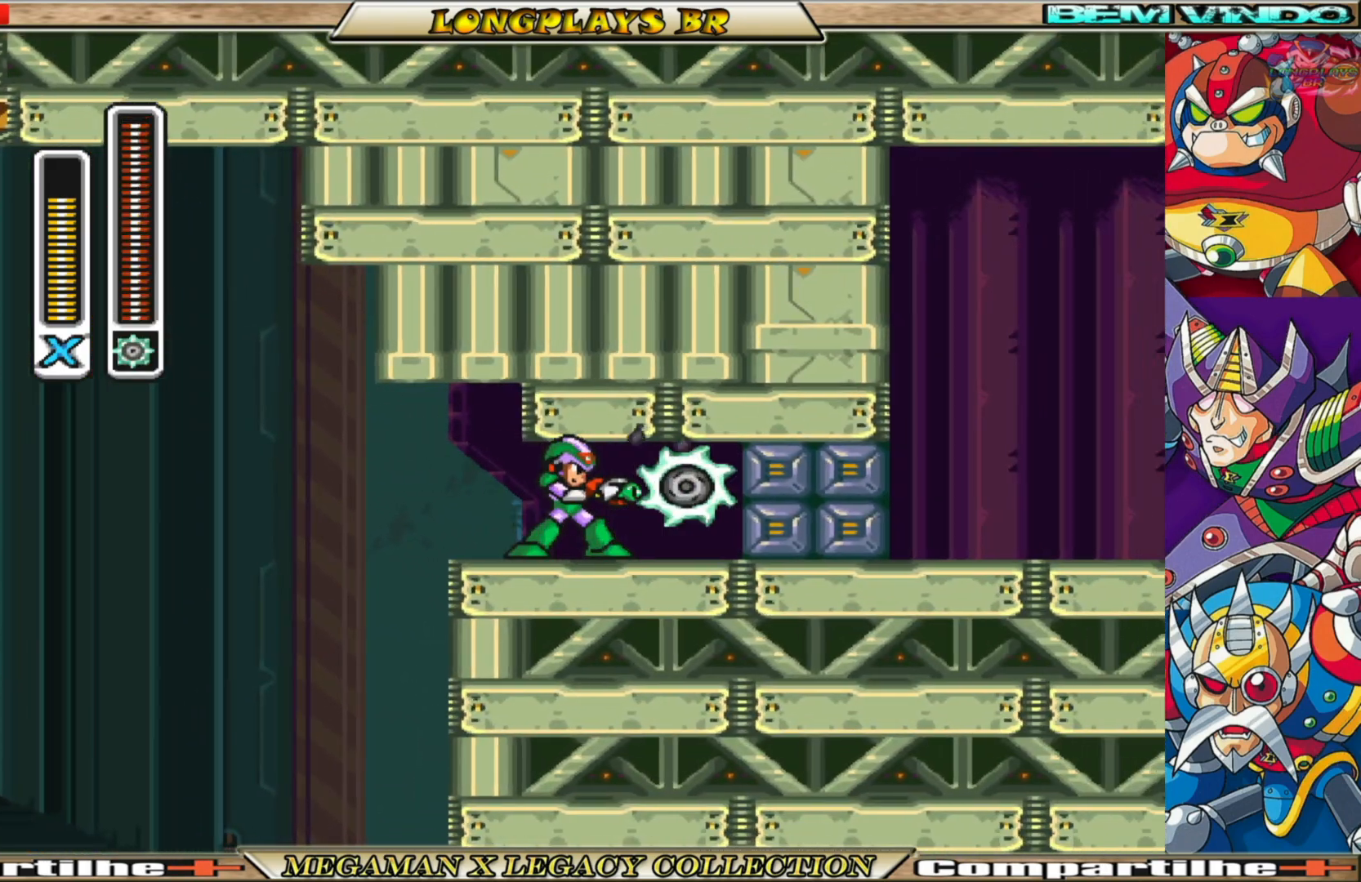
{"buttons": ["B", "DPAD_RIGHT"], "left_stick": "center", "right_stick": "center", "events": [[317, "B", "down"]]}
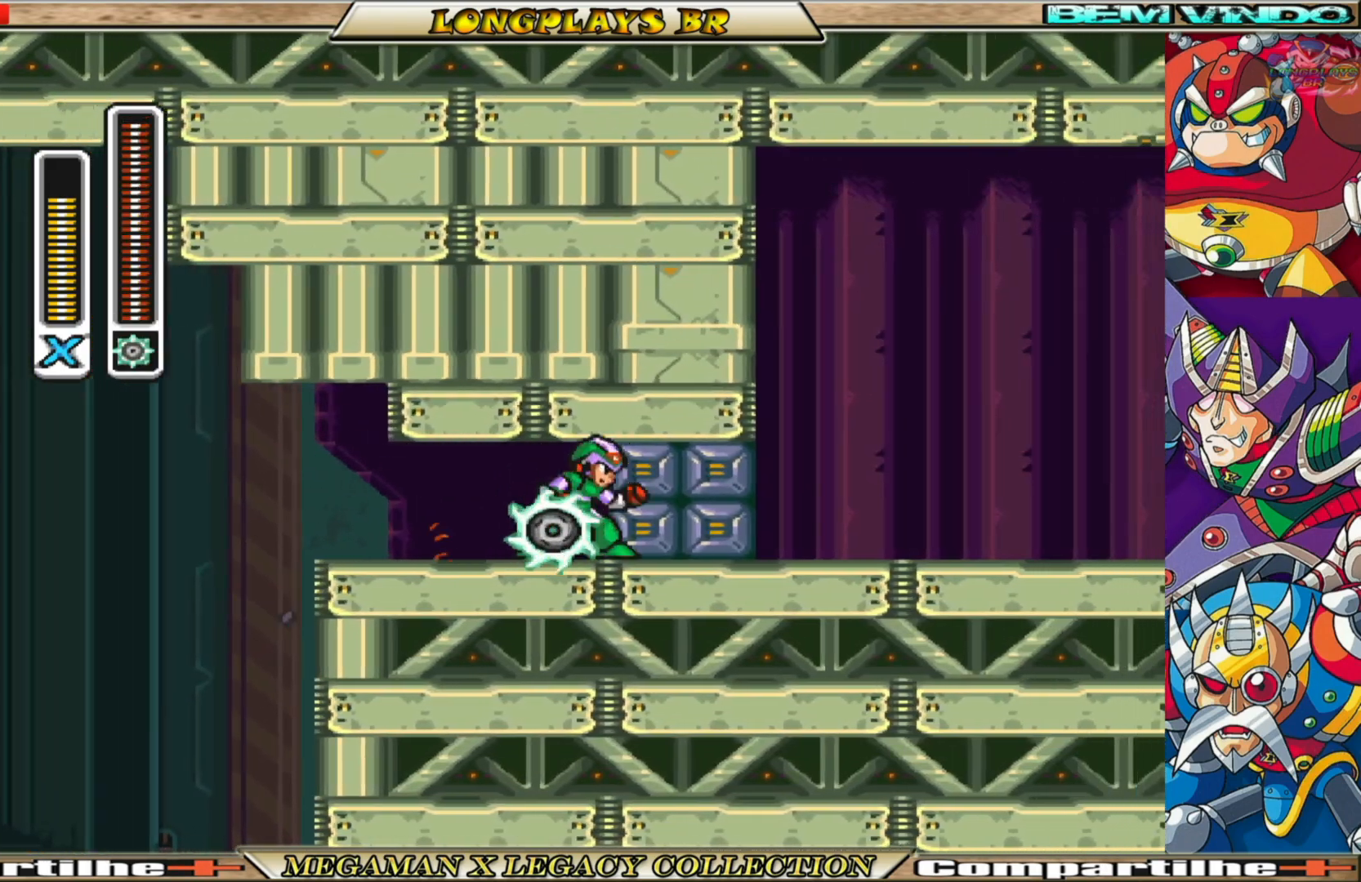
{"buttons": ["B", "DPAD_RIGHT"], "left_stick": "center", "right_stick": "center", "events": []}
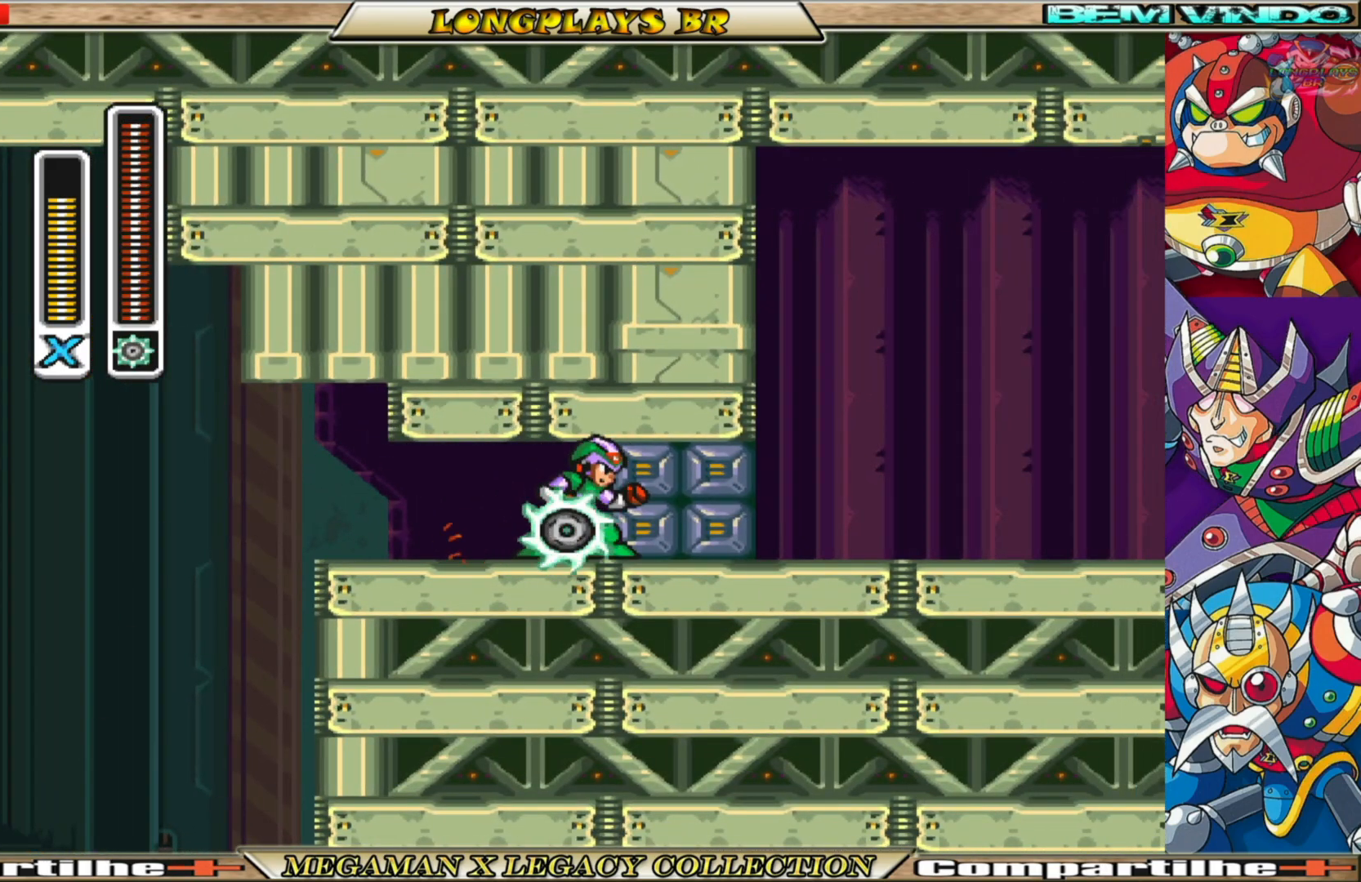
{"buttons": ["B", "DPAD_RIGHT"], "left_stick": "center", "right_stick": "center", "events": [[283, "B", "up"], [433, "B", "down"]]}
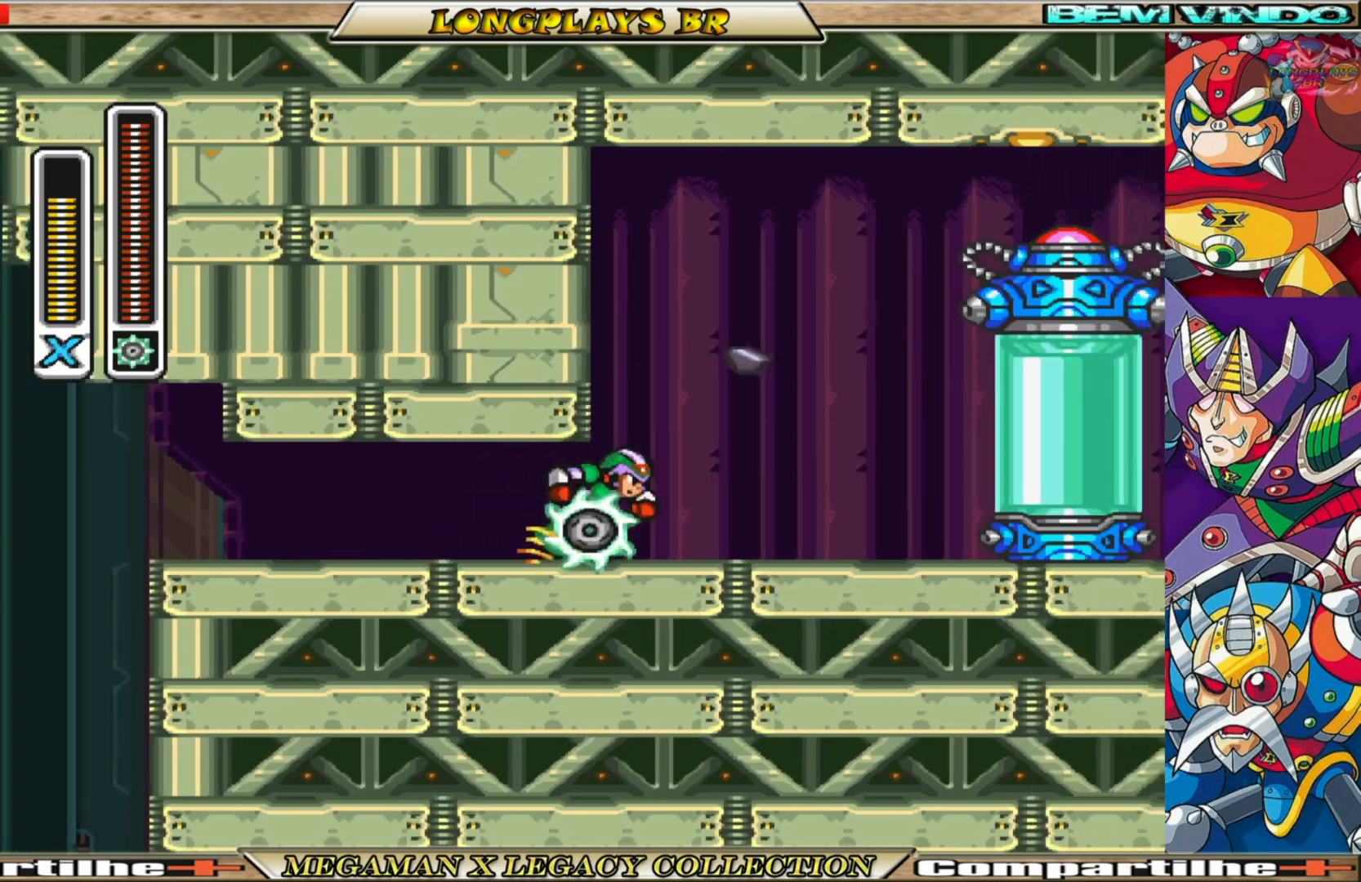
{"buttons": ["B", "DPAD_RIGHT"], "left_stick": "center", "right_stick": "center", "events": []}
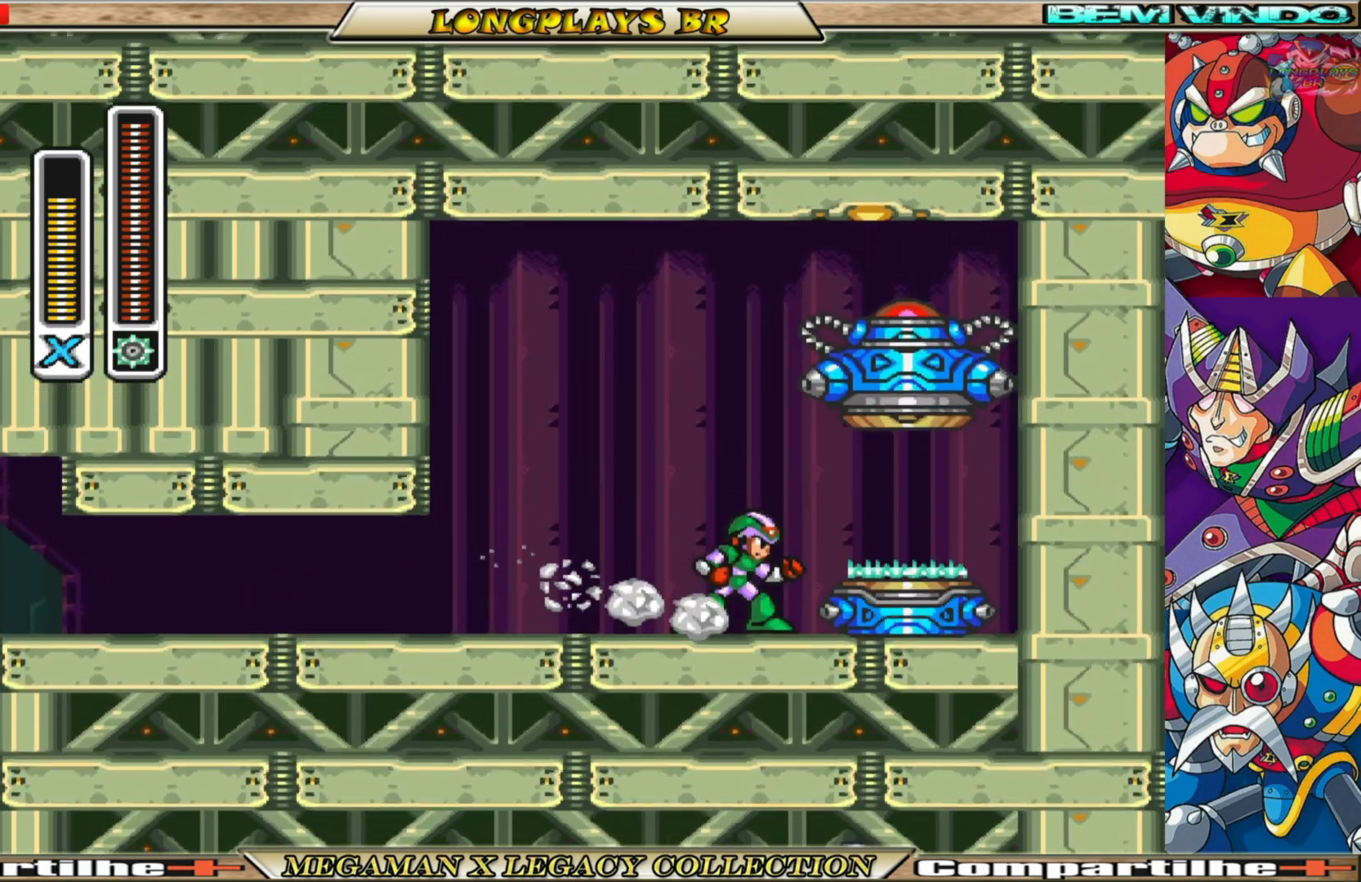
{"buttons": [], "left_stick": "center", "right_stick": "center", "events": [[133, "B", "up"], [267, "DPAD_RIGHT", "up"]]}